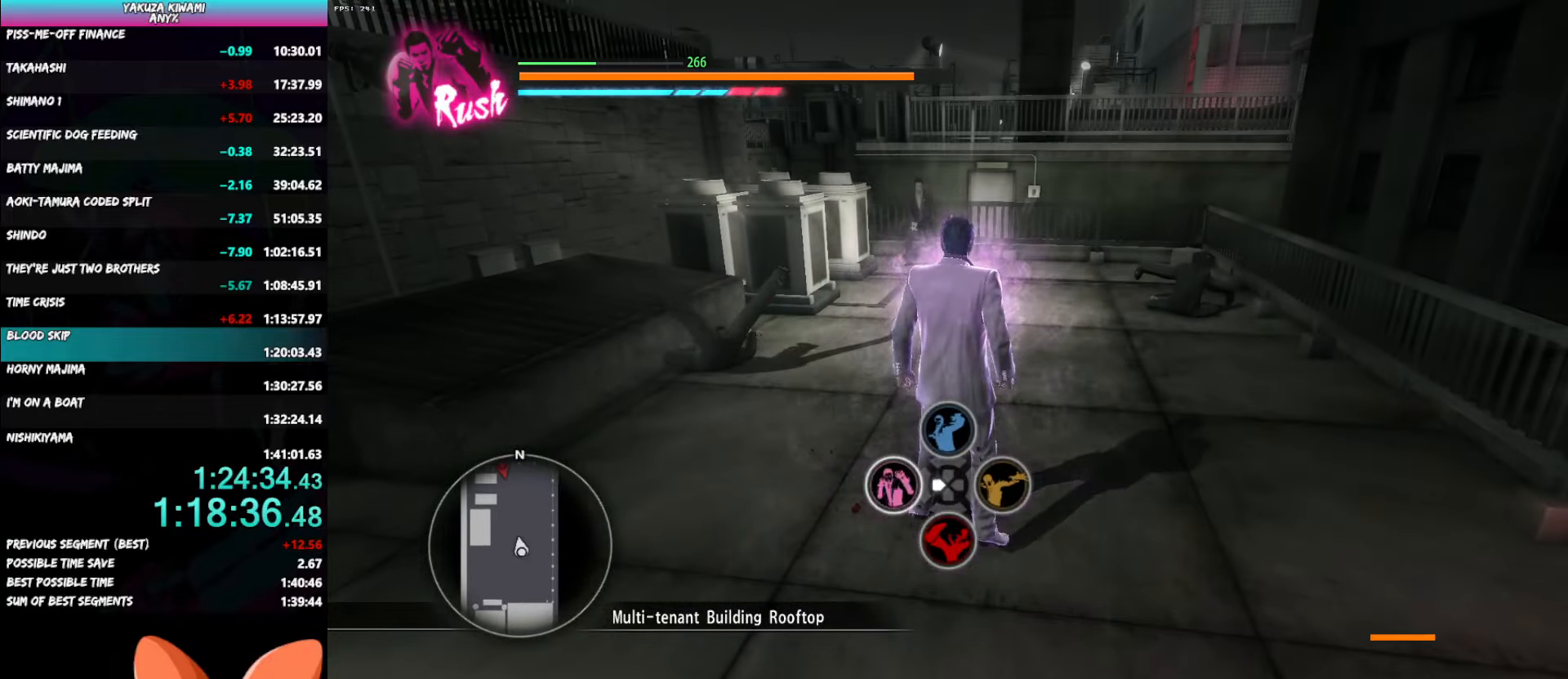
Gameplay with a controller (Xbox layout); each line is a JSON object with the inputs held at the frame after it. "events" lists button and stick changes between this image and that frame as [ms after this image, input, new state], when the widget could be followed in between. Not read: L3 R3 SELECT START.
{"buttons": [], "left_stick": "up", "right_stick": "center", "events": [[33, "left_stick", "up"], [250, "right_stick", "right"], [383, "right_stick", "center"]]}
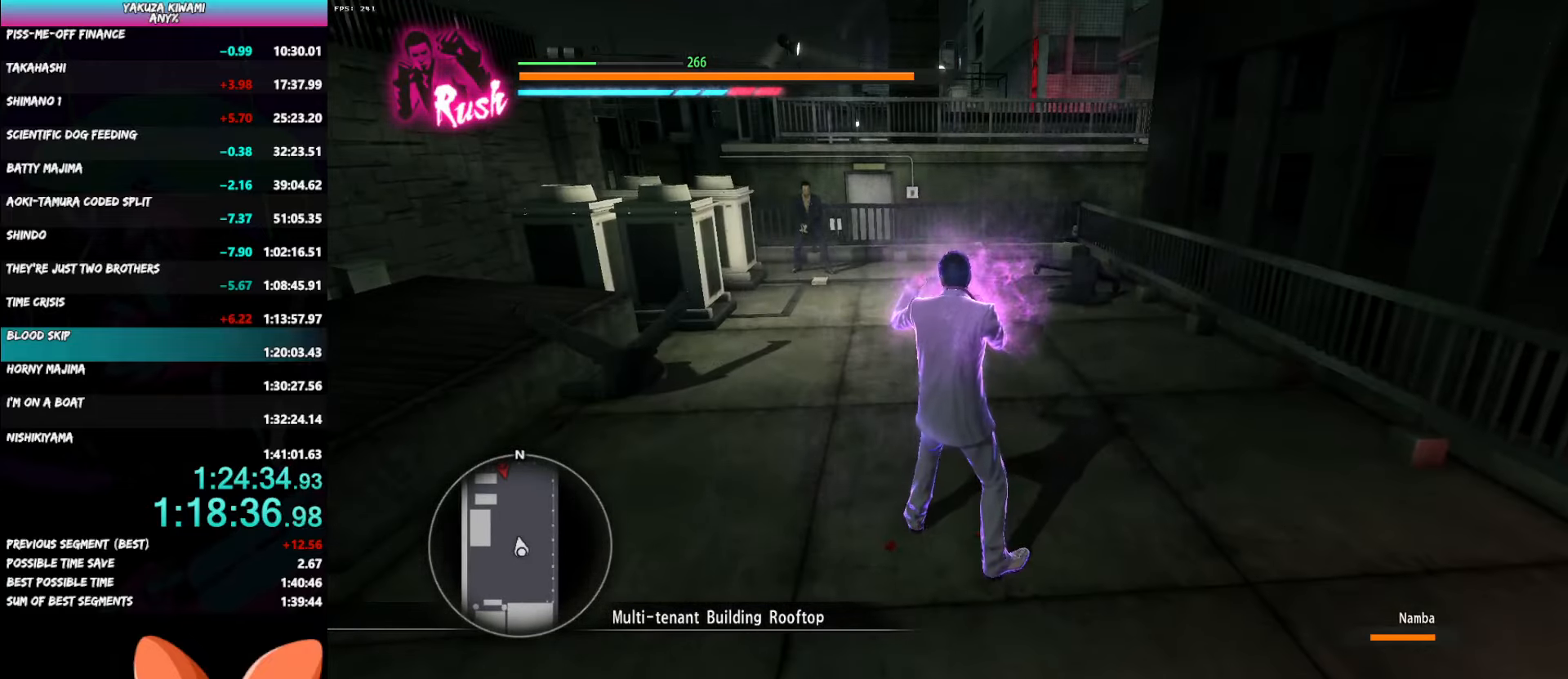
{"buttons": [], "left_stick": "up", "right_stick": "center", "events": []}
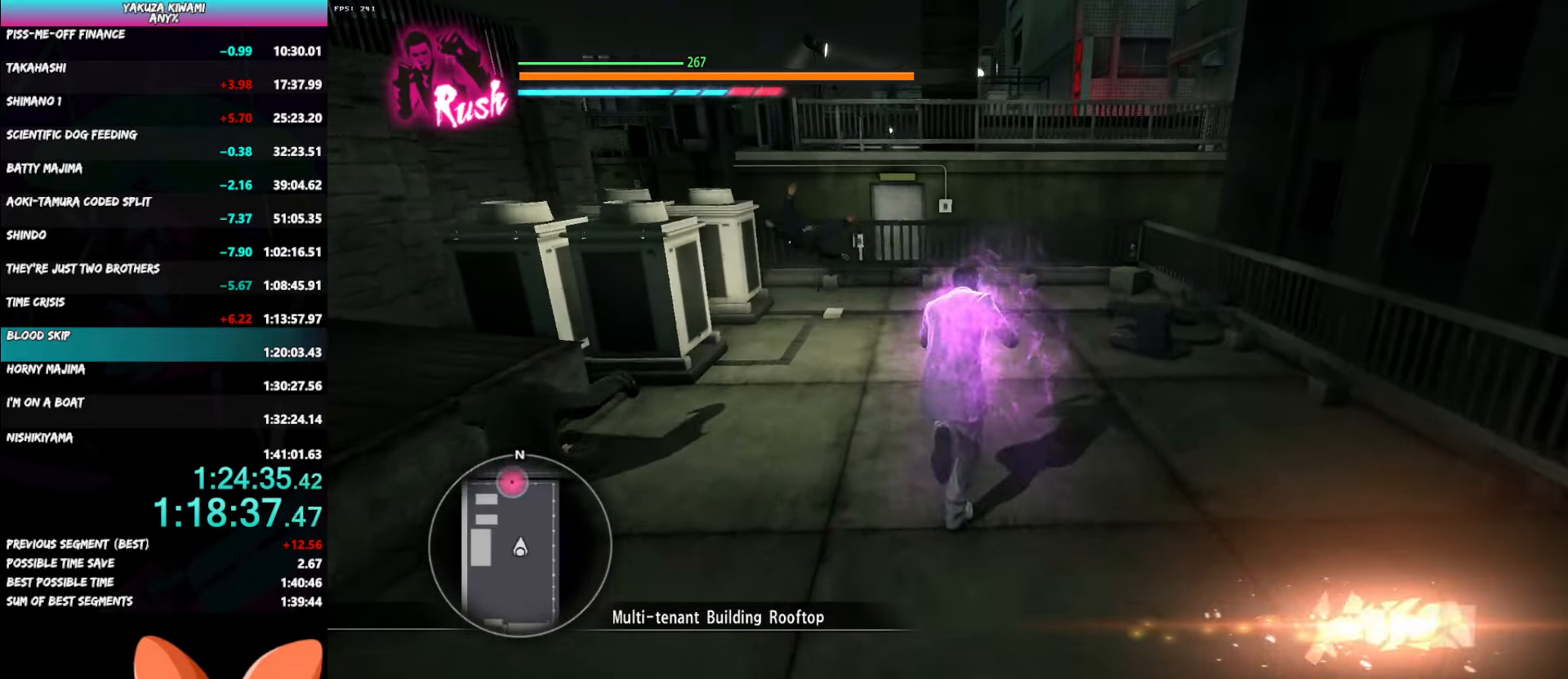
{"buttons": [], "left_stick": "up", "right_stick": "center", "events": []}
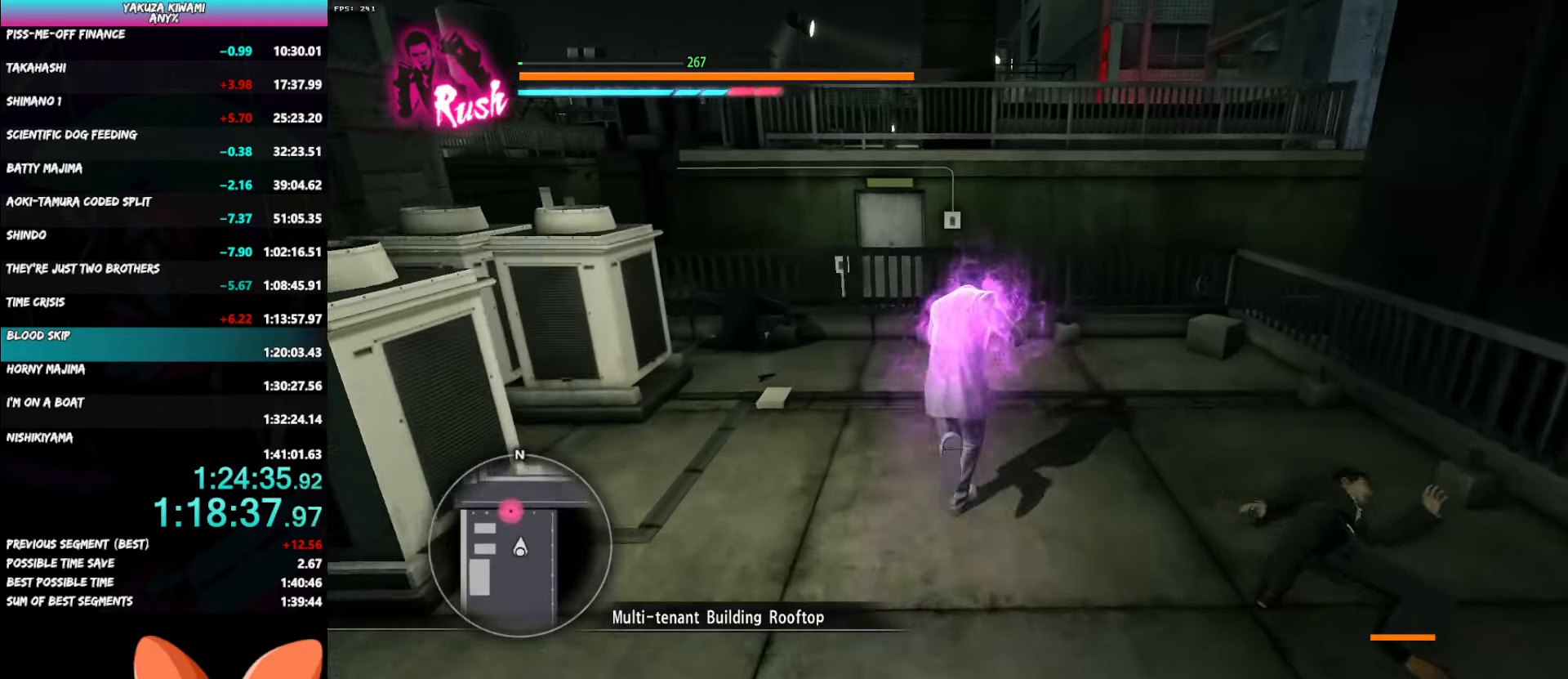
{"buttons": [], "left_stick": "up", "right_stick": "center", "events": [[250, "A", "down"], [317, "A", "up"], [400, "A", "down"], [467, "A", "up"]]}
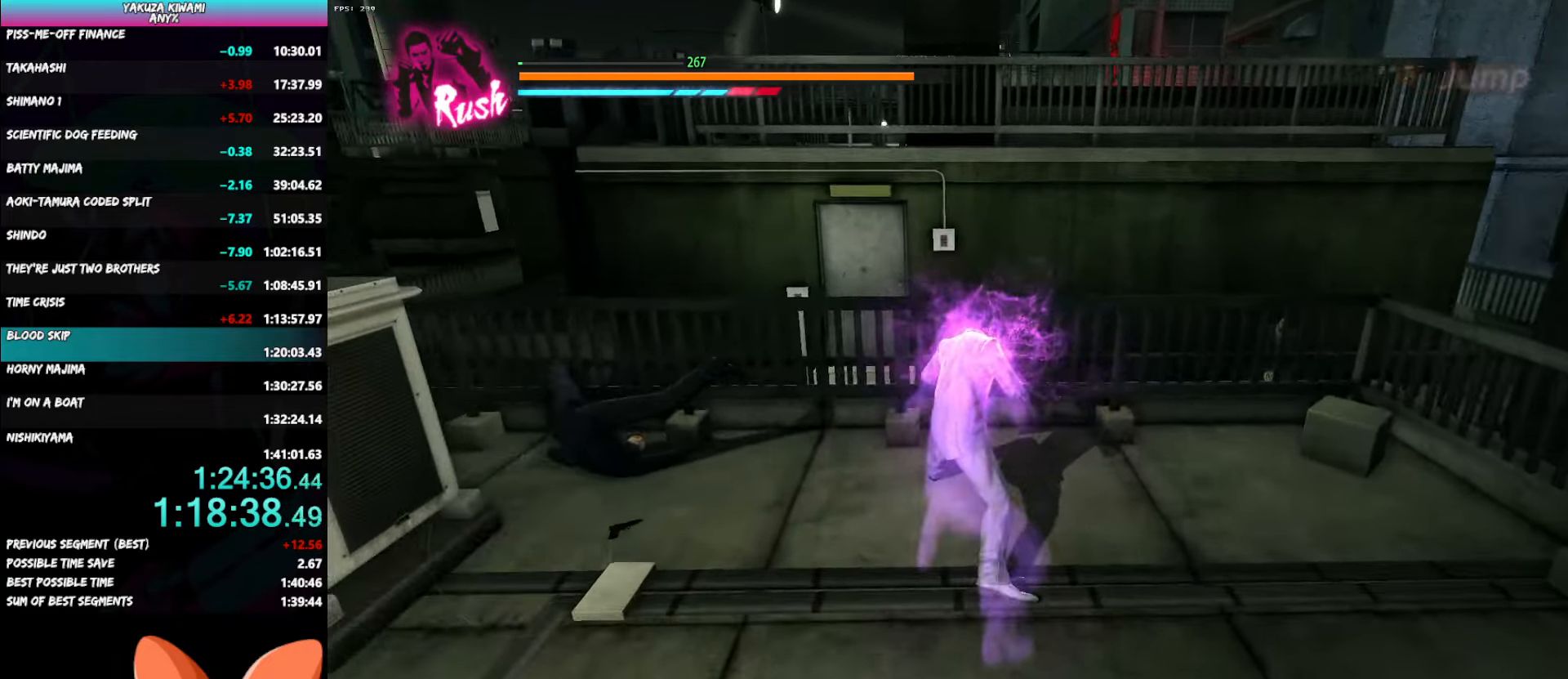
{"buttons": [], "left_stick": "center", "right_stick": "center", "events": [[17, "A", "down"], [133, "A", "up"], [183, "left_stick", "center"]]}
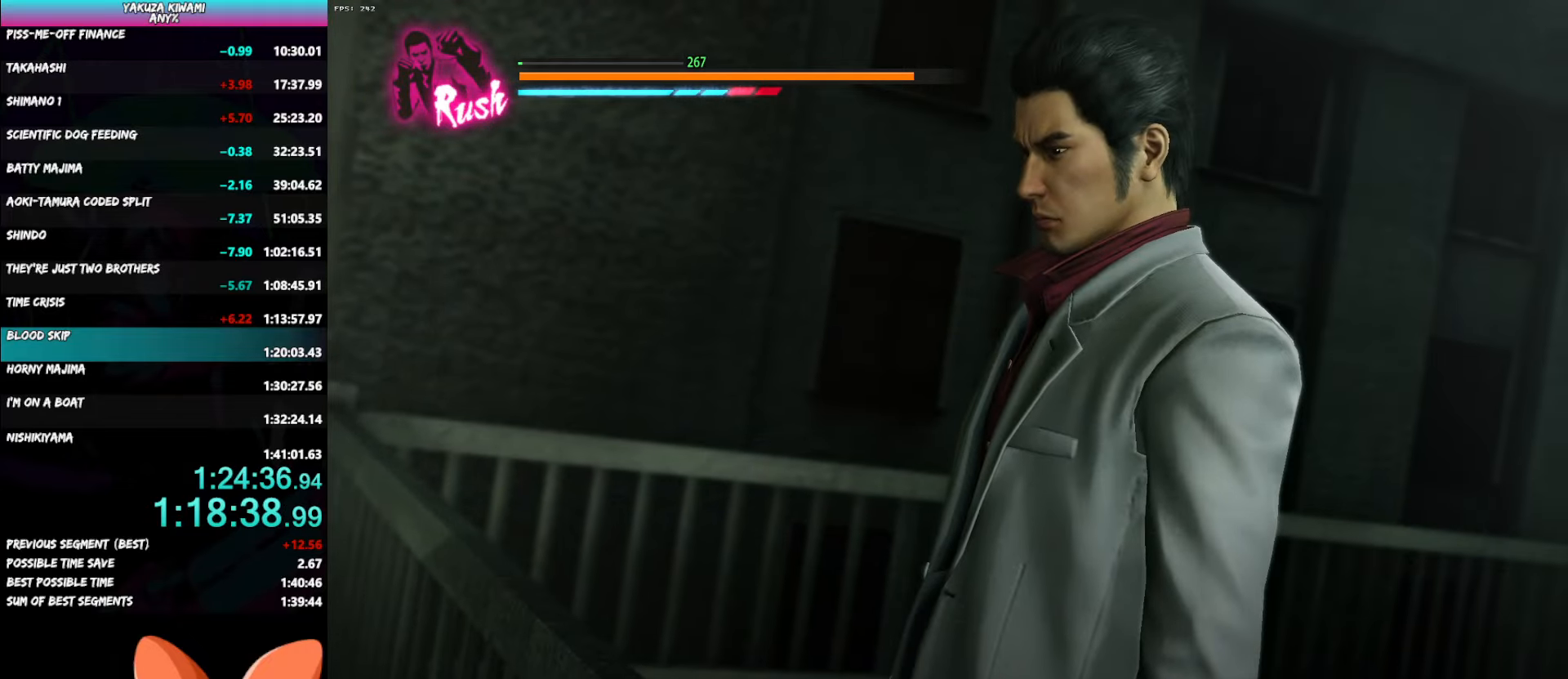
{"buttons": [], "left_stick": "center", "right_stick": "center", "events": []}
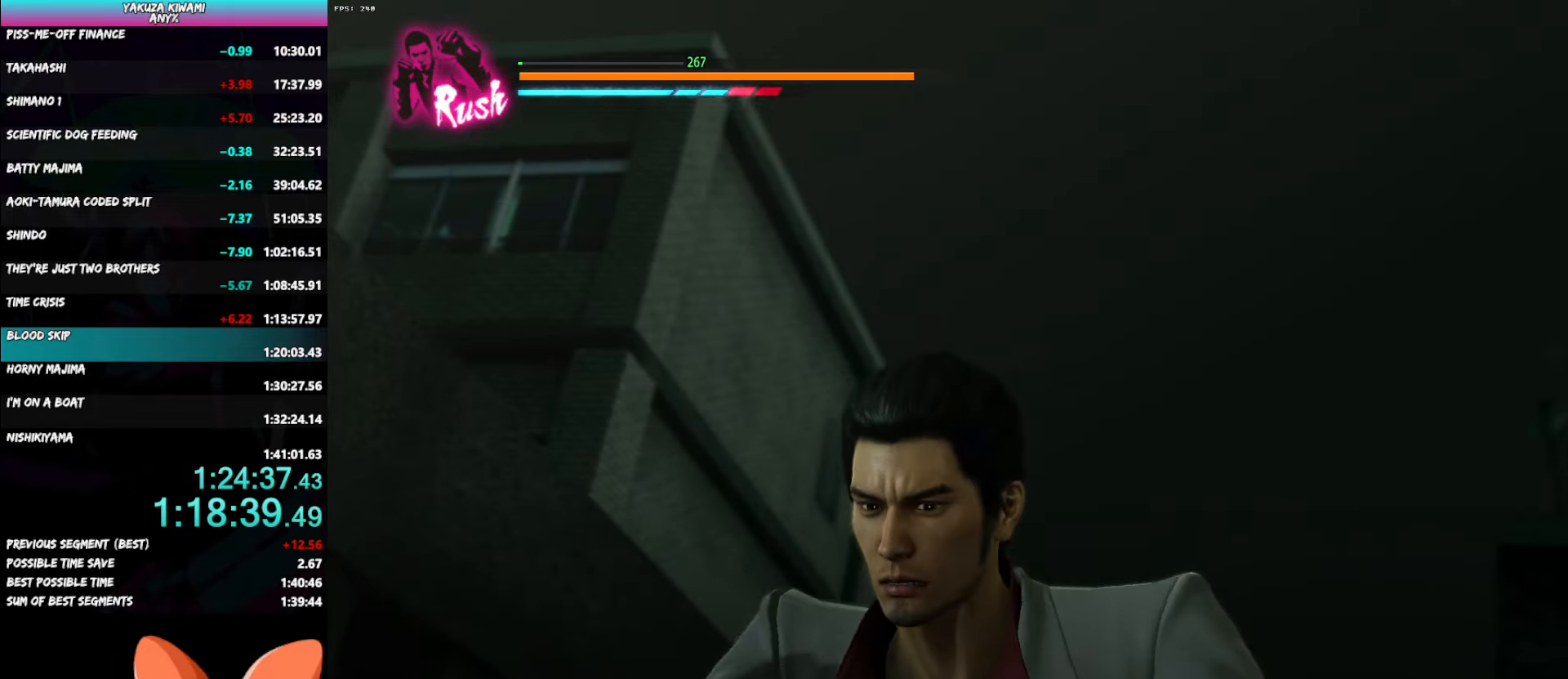
{"buttons": [], "left_stick": "center", "right_stick": "center", "events": []}
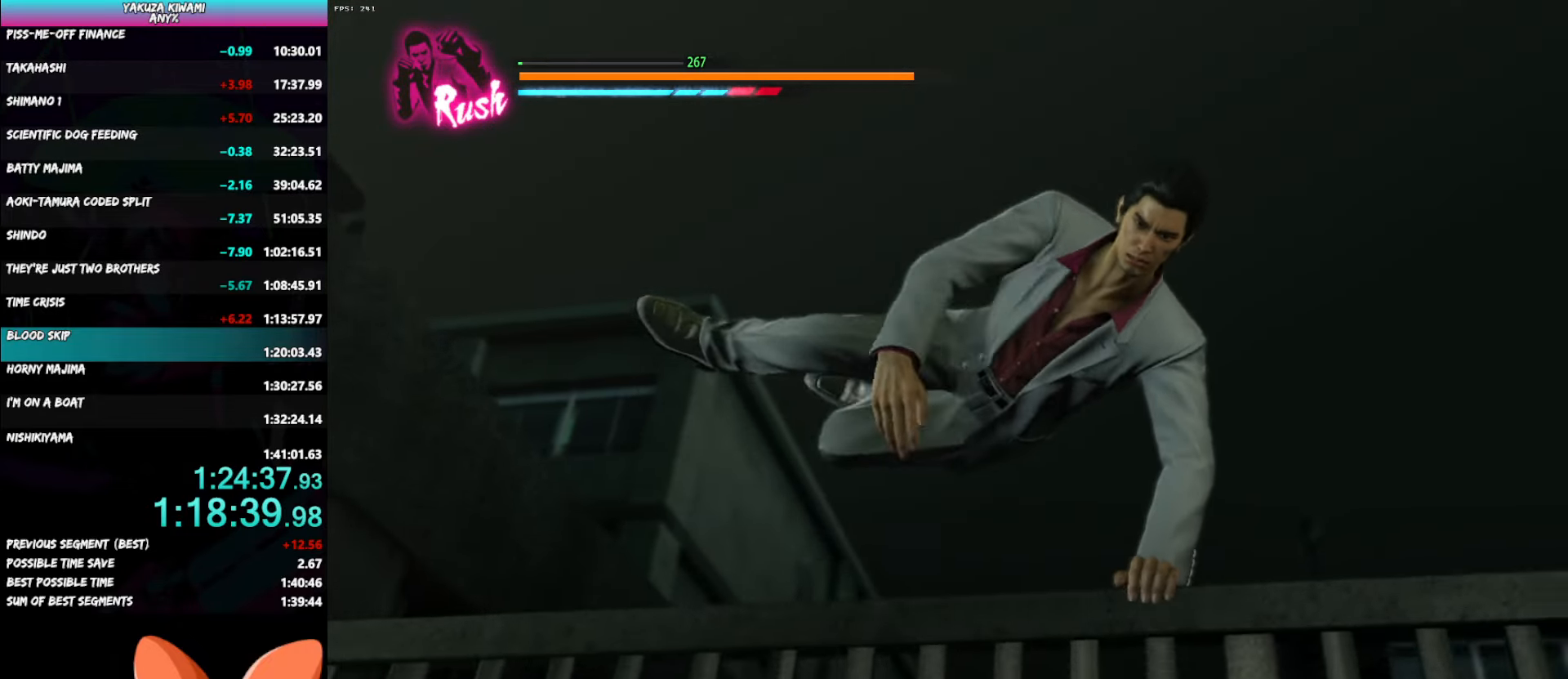
{"buttons": [], "left_stick": "center", "right_stick": "center", "events": []}
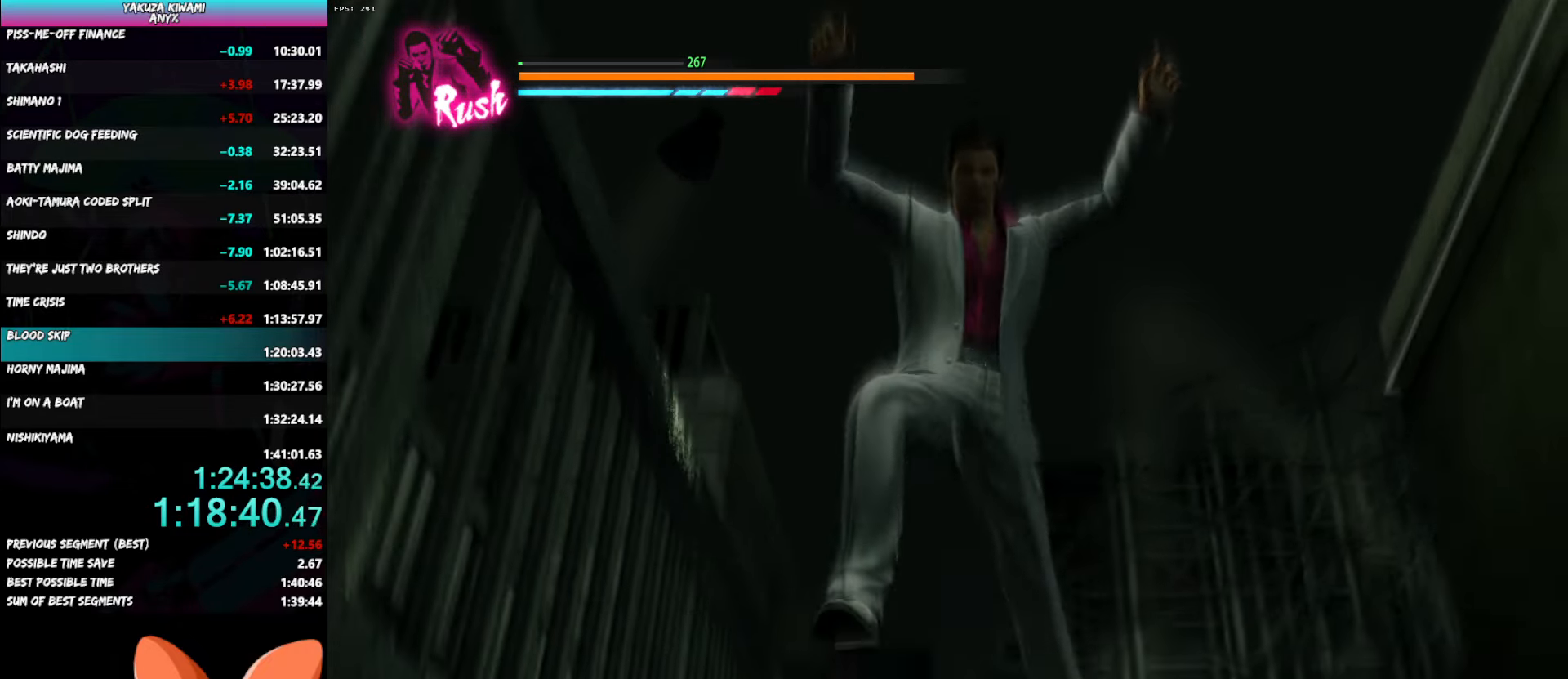
{"buttons": [], "left_stick": "center", "right_stick": "center", "events": []}
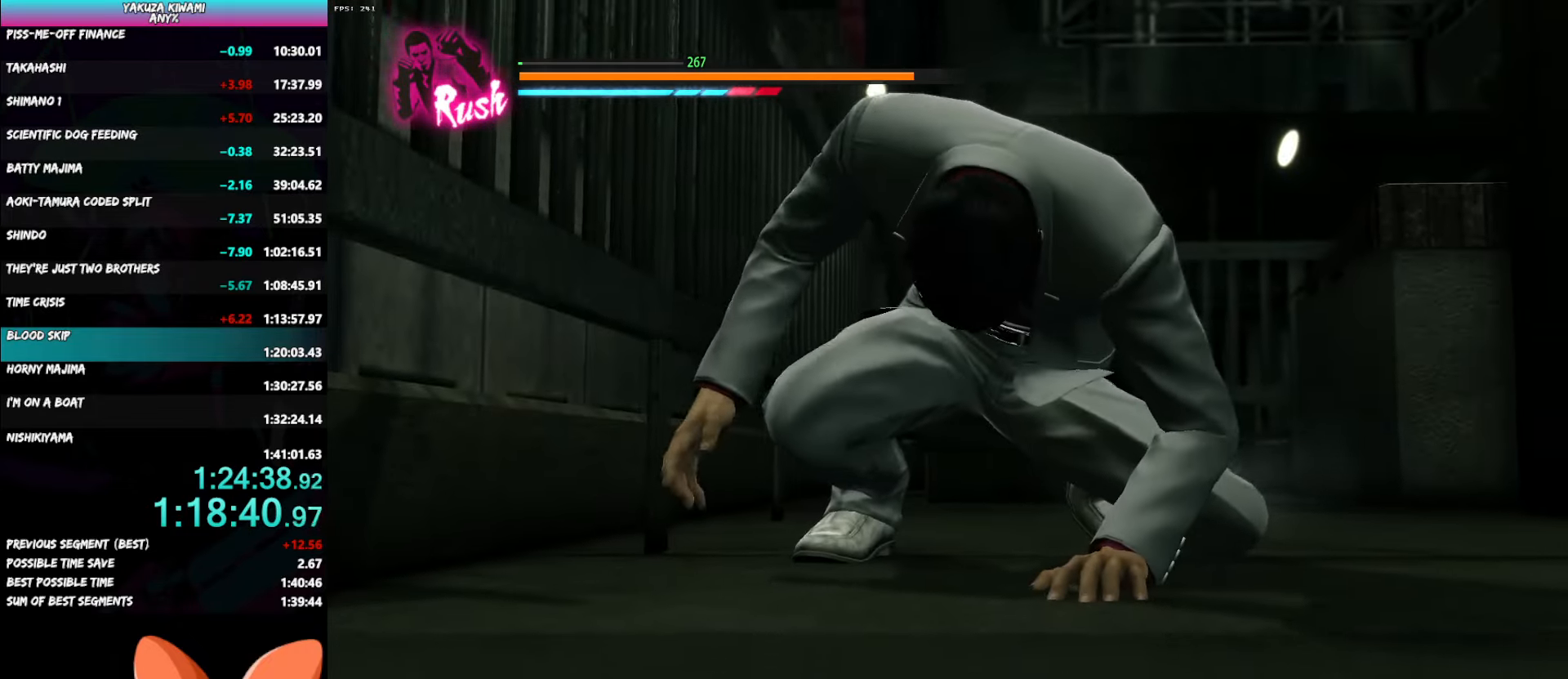
{"buttons": [], "left_stick": "center", "right_stick": "center", "events": []}
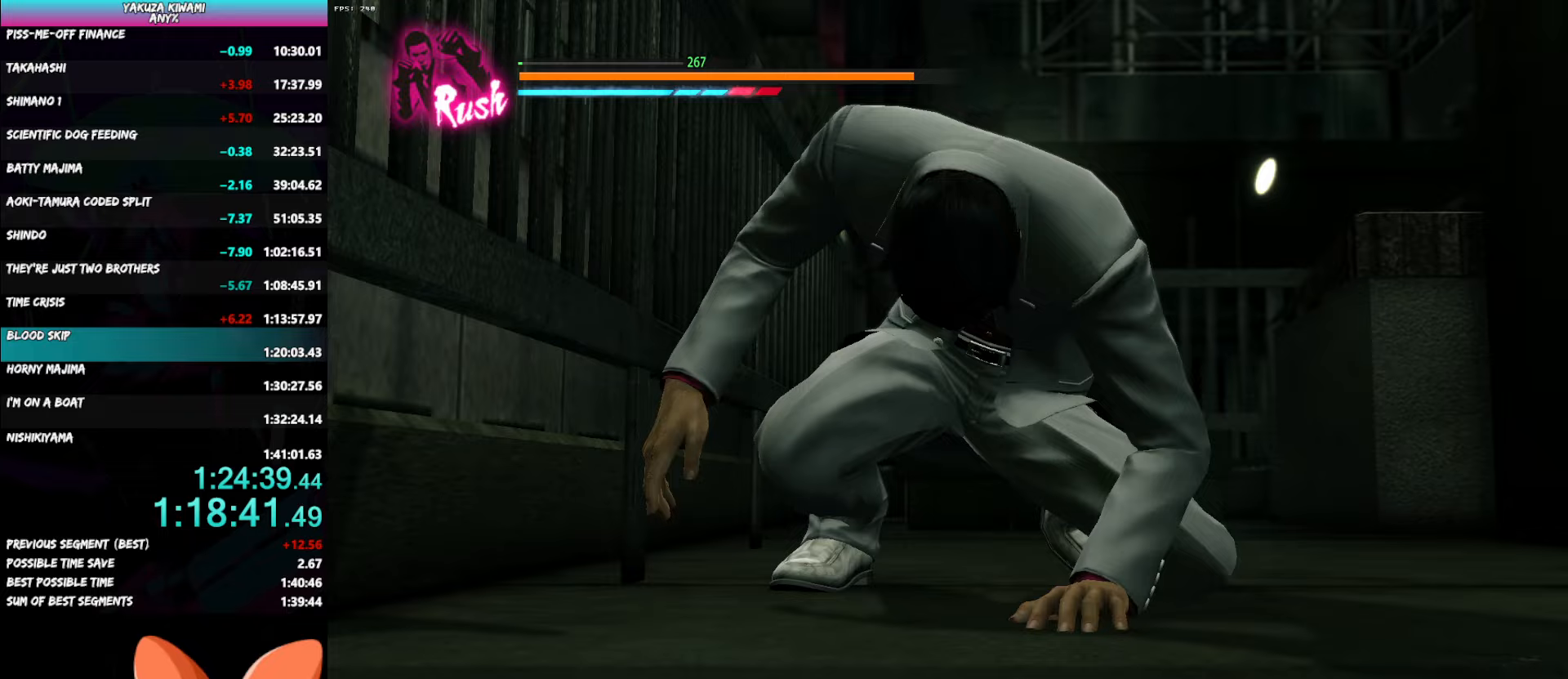
{"buttons": [], "left_stick": "center", "right_stick": "center", "events": []}
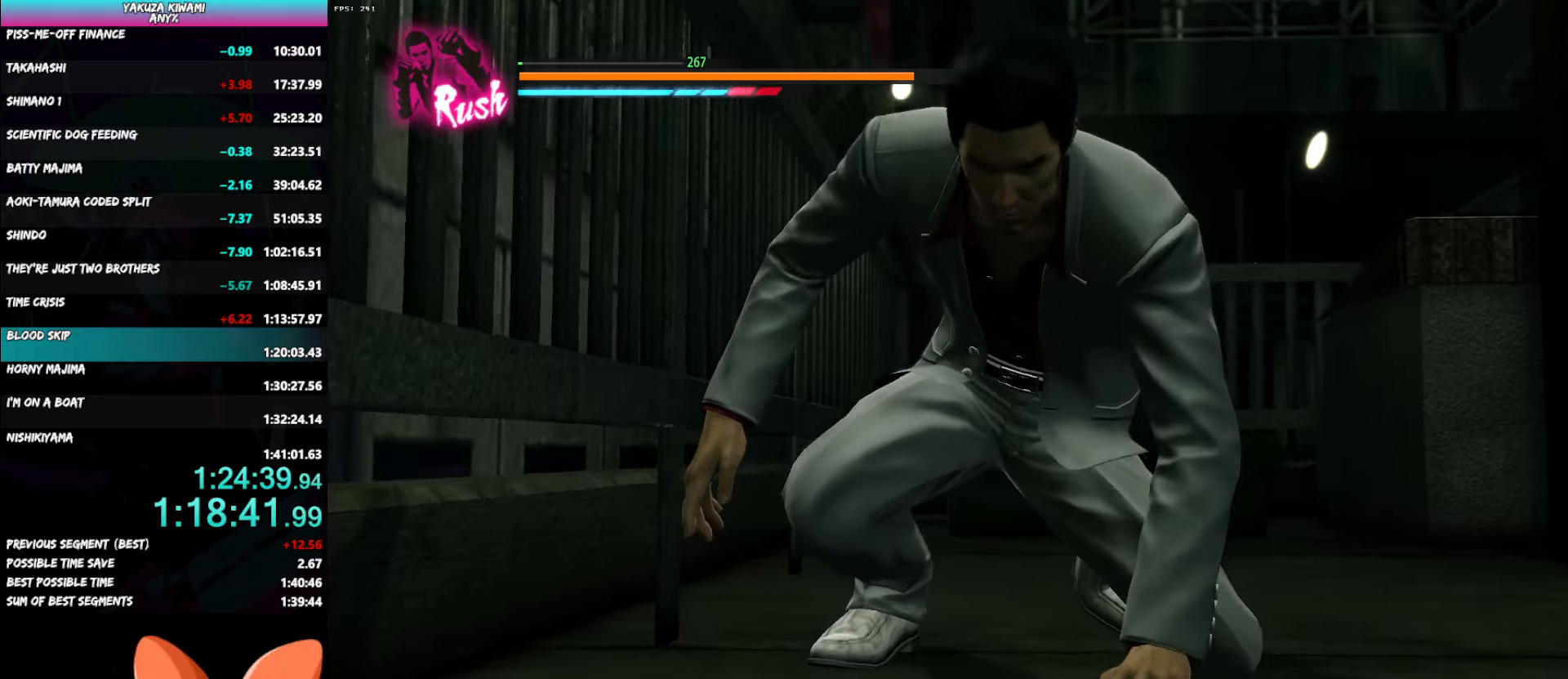
{"buttons": [], "left_stick": "center", "right_stick": "center", "events": []}
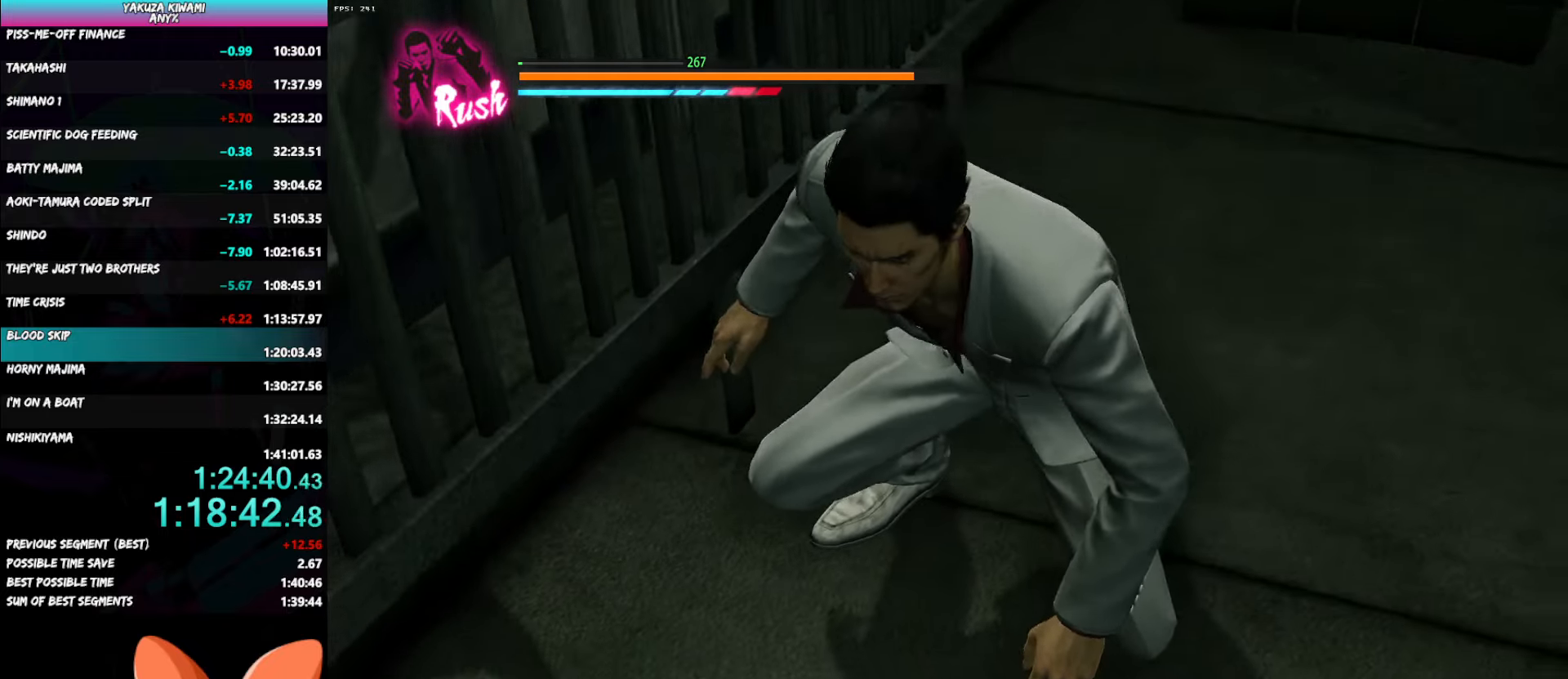
{"buttons": [], "left_stick": "up-left", "right_stick": "center", "events": [[317, "left_stick", "up-left"]]}
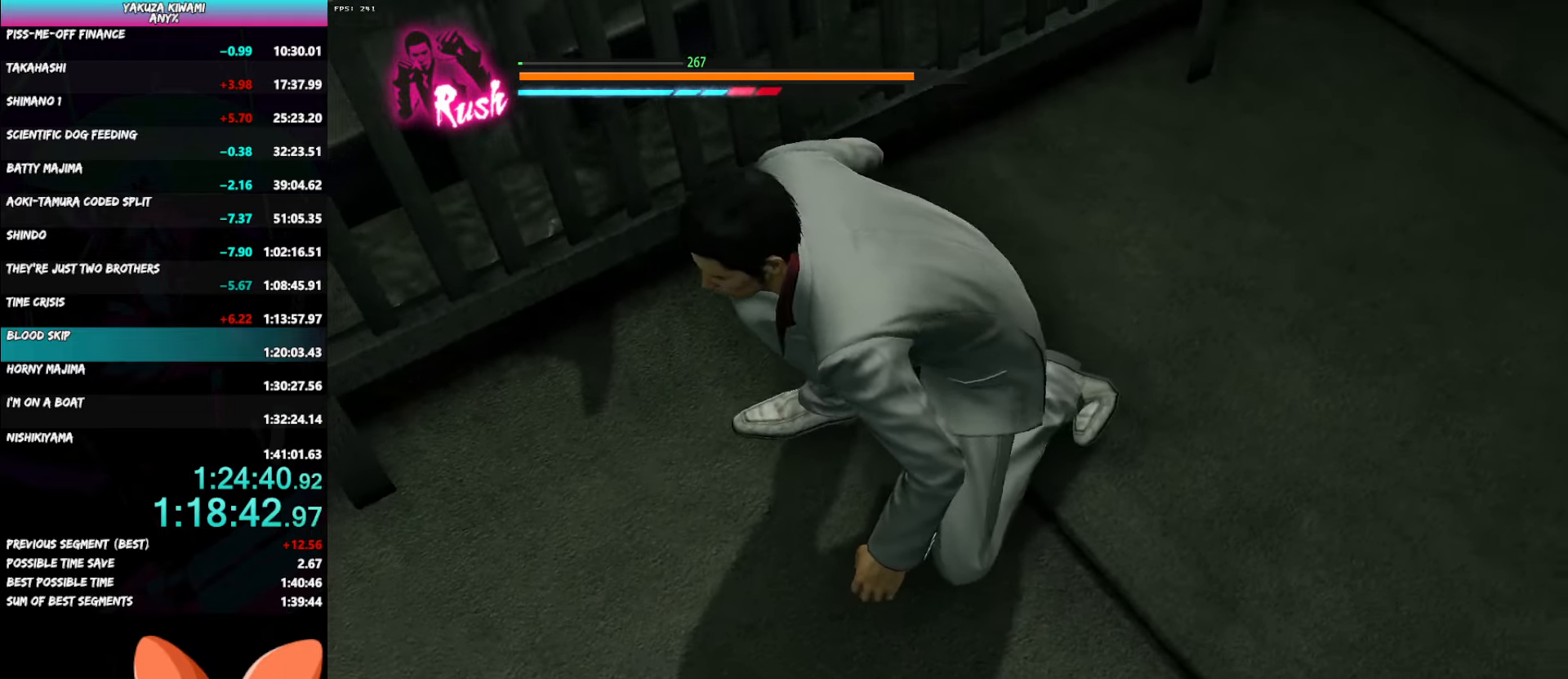
{"buttons": [], "left_stick": "up-left", "right_stick": "center", "events": []}
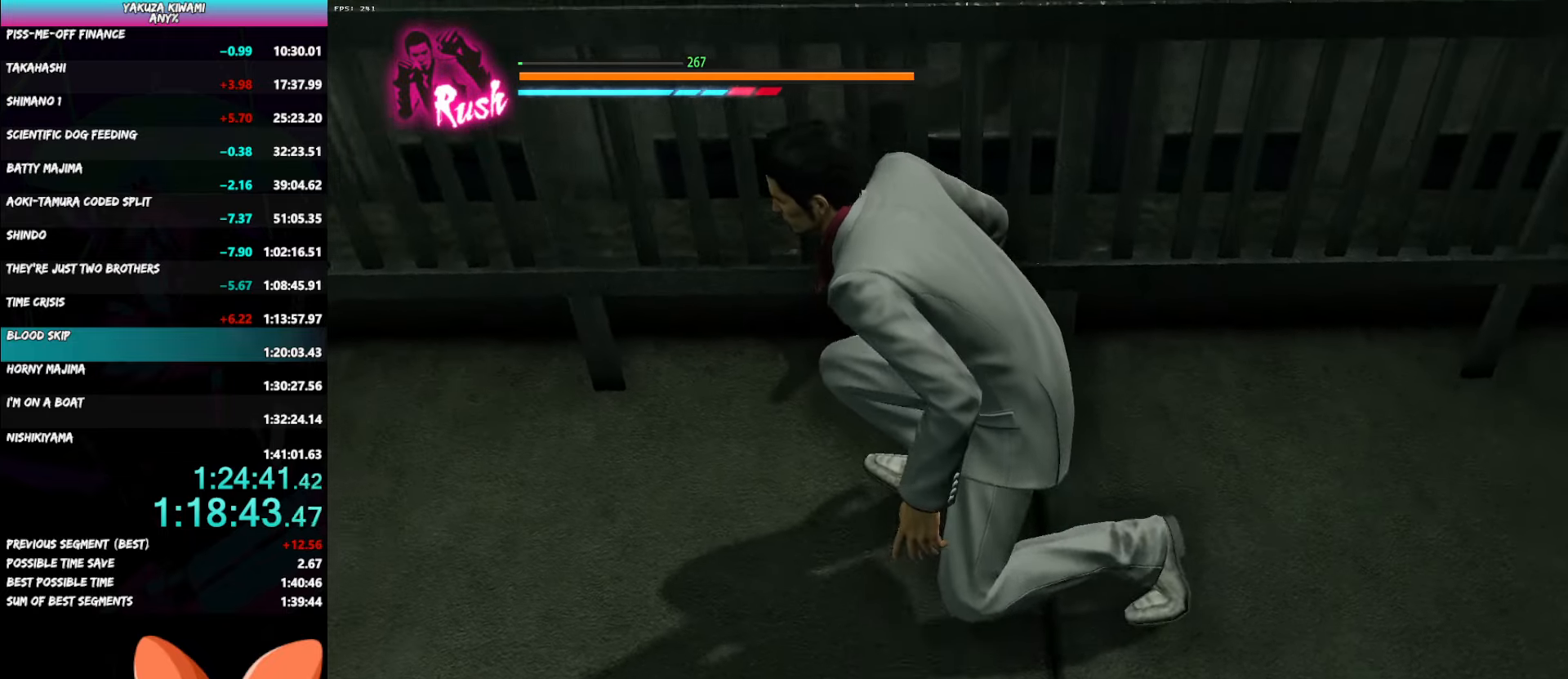
{"buttons": [], "left_stick": "up-left", "right_stick": "center", "events": []}
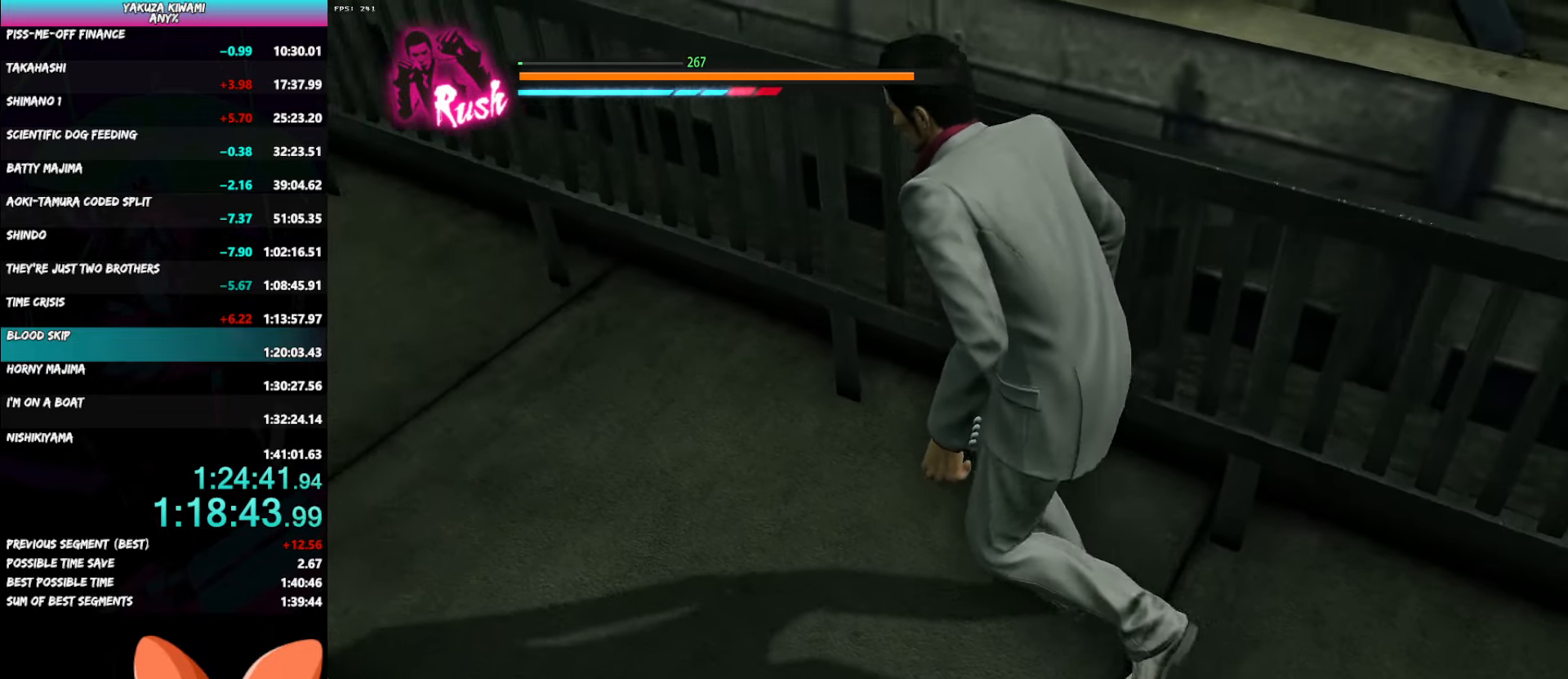
{"buttons": [], "left_stick": "up-left", "right_stick": "center", "events": []}
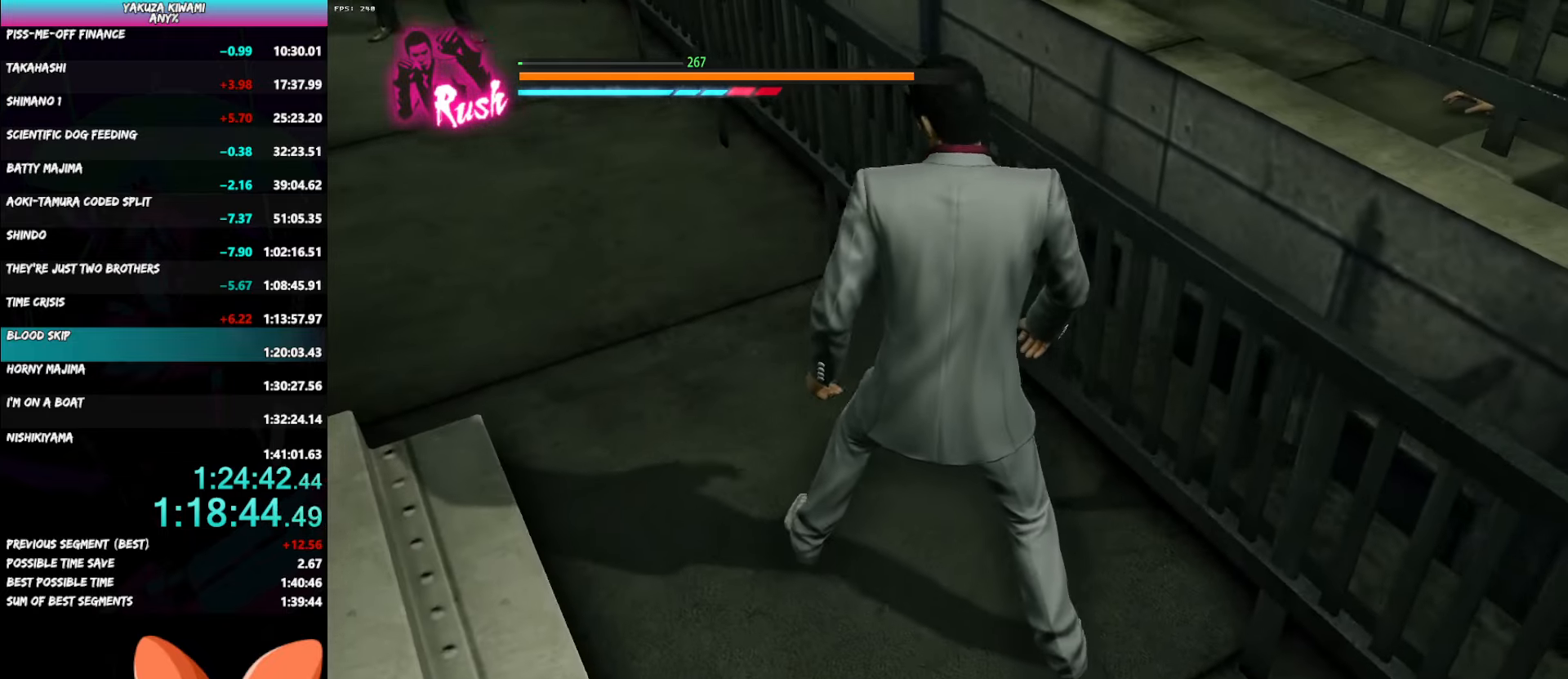
{"buttons": [], "left_stick": "up-left", "right_stick": "center", "events": []}
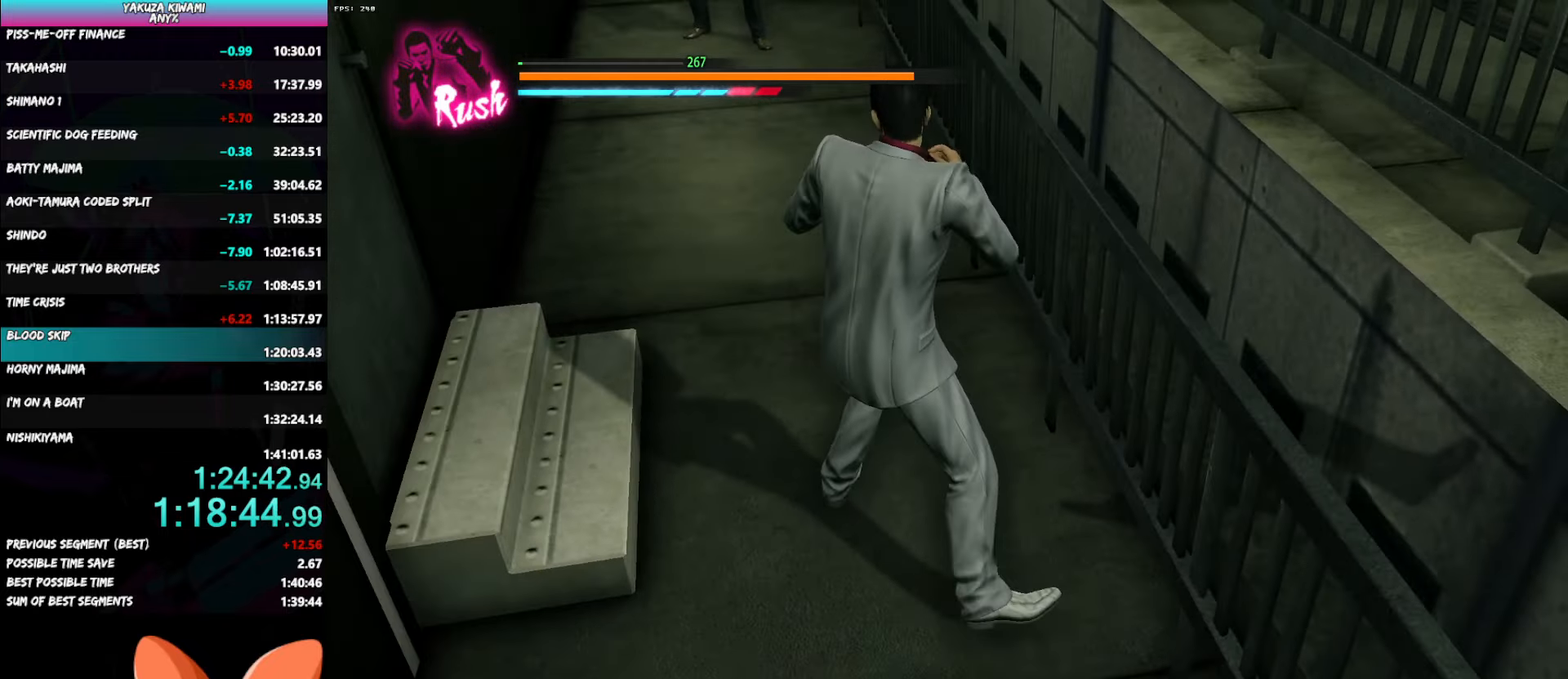
{"buttons": [], "left_stick": "up-left", "right_stick": "center", "events": []}
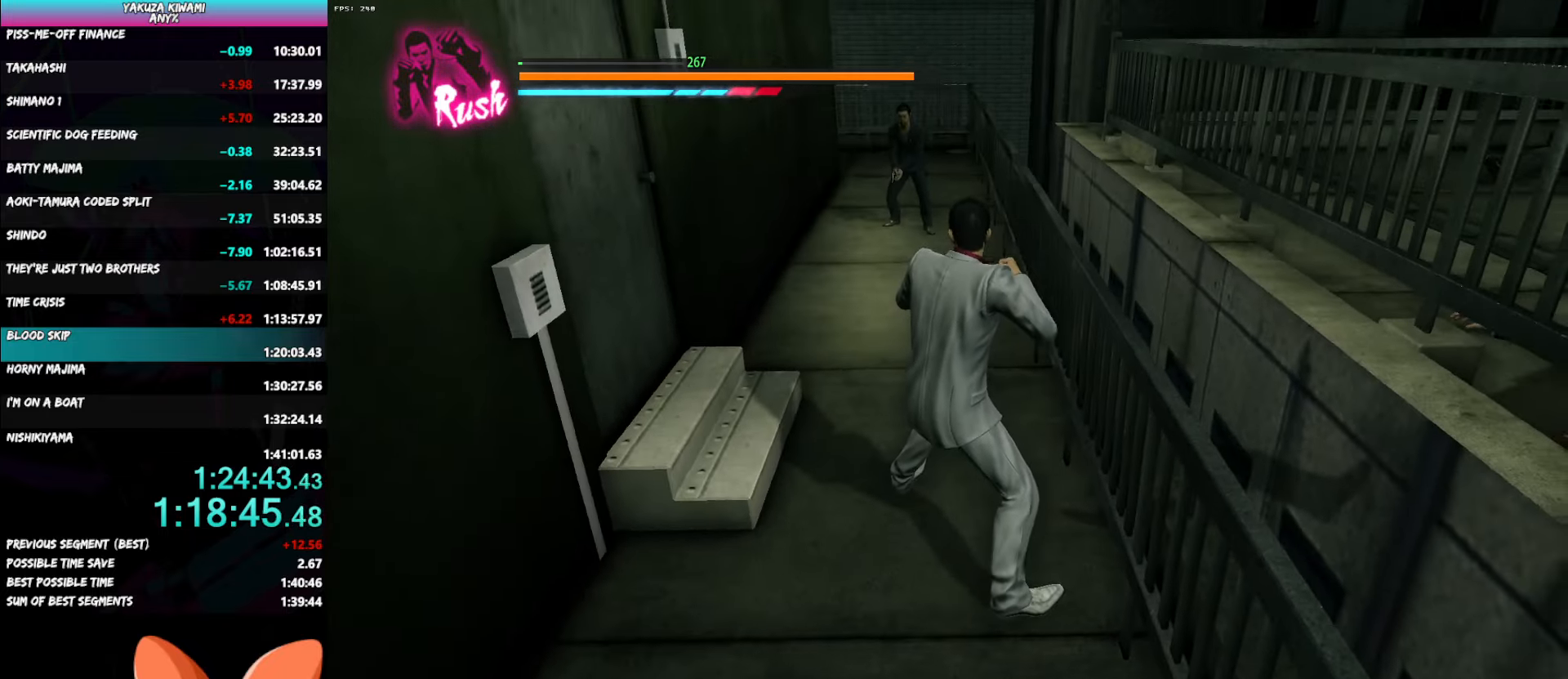
{"buttons": [], "left_stick": "up-left", "right_stick": "center", "events": []}
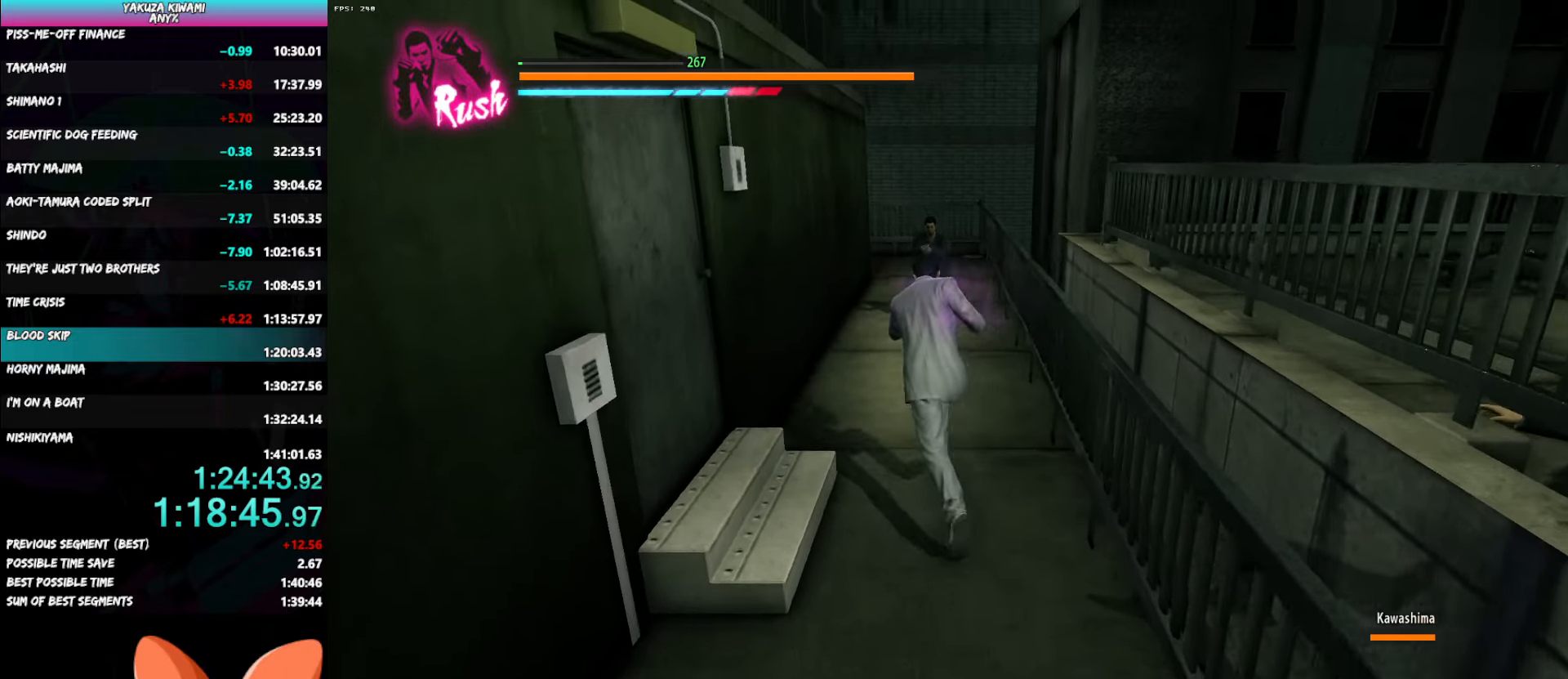
{"buttons": [], "left_stick": "up", "right_stick": "center", "events": [[200, "left_stick", "up"]]}
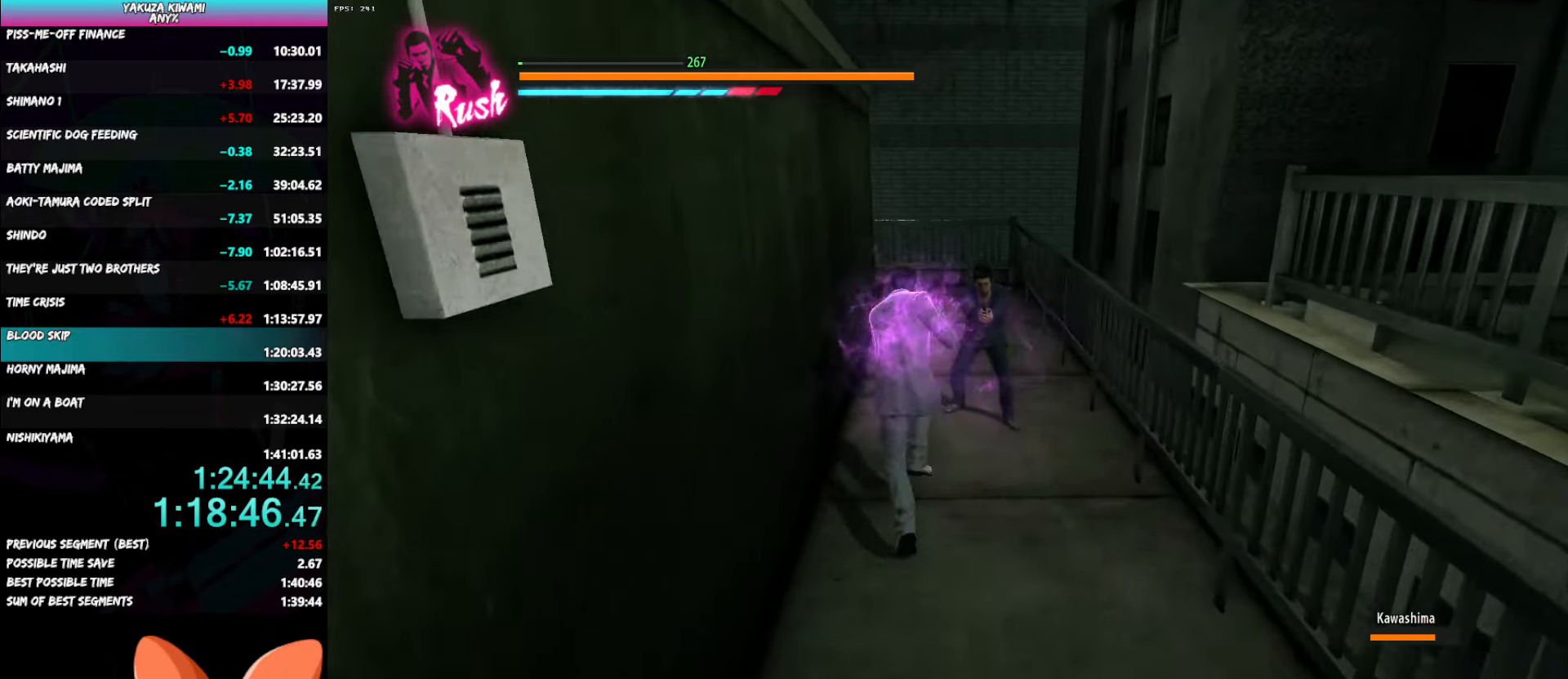
{"buttons": [], "left_stick": "up", "right_stick": "left", "events": [[183, "right_stick", "left"]]}
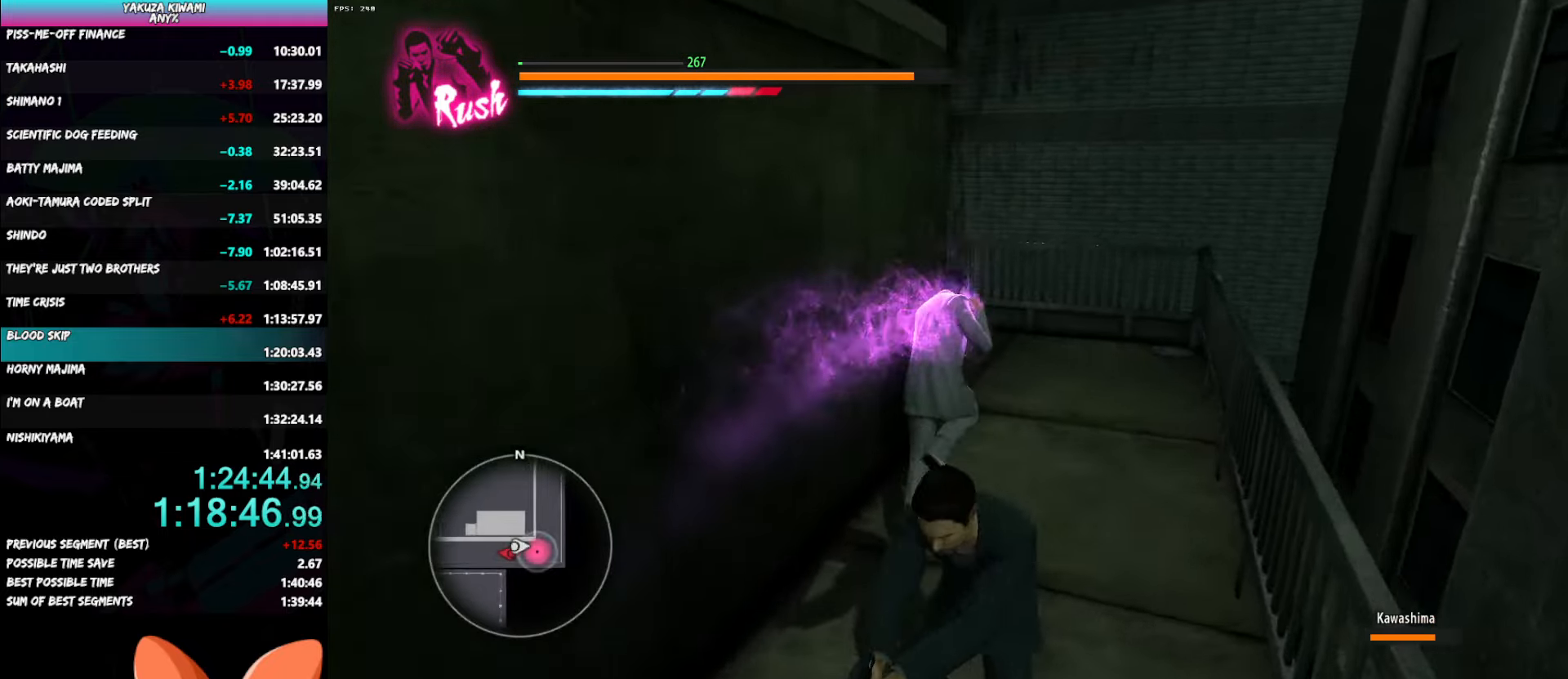
{"buttons": [], "left_stick": "up-left", "right_stick": "left", "events": [[417, "left_stick", "up-left"]]}
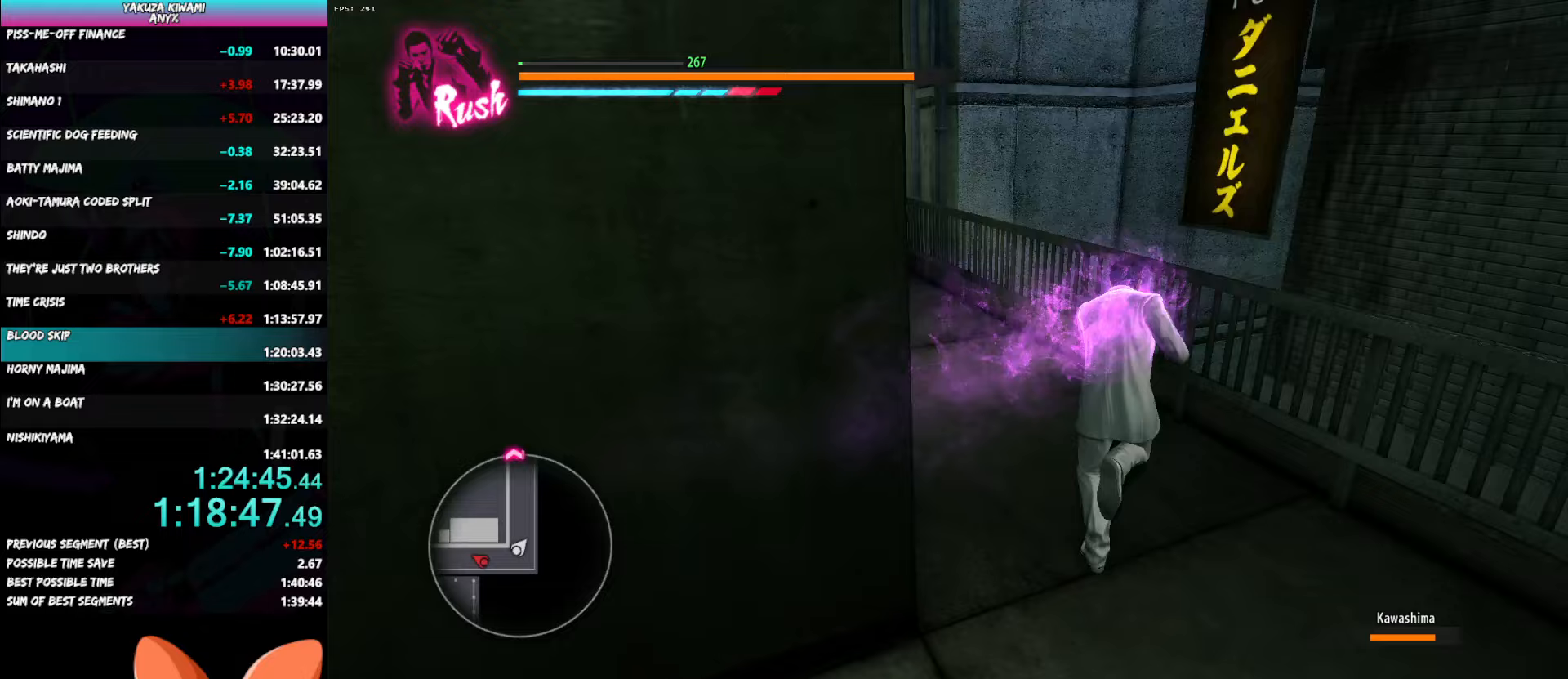
{"buttons": [], "left_stick": "up", "right_stick": "center"}
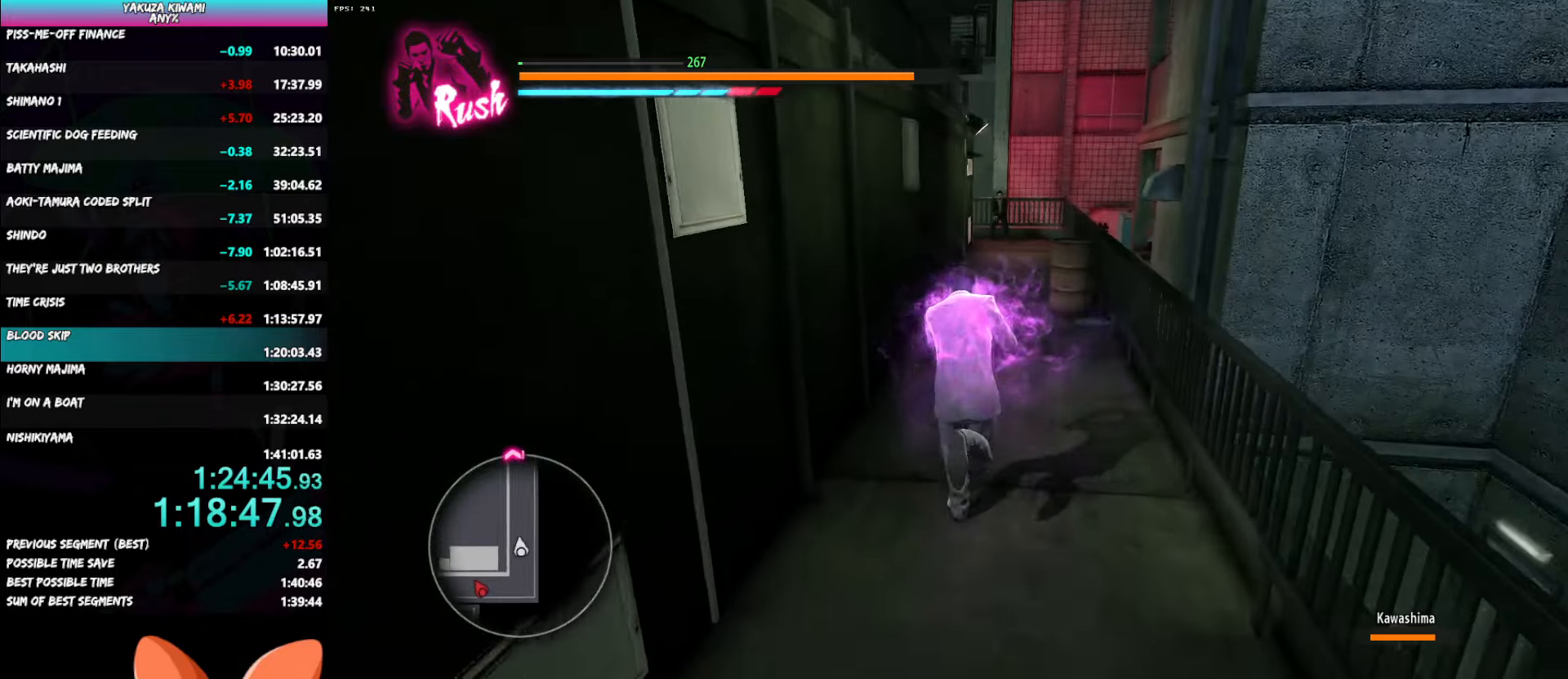
{"buttons": [], "left_stick": "up", "right_stick": "left"}
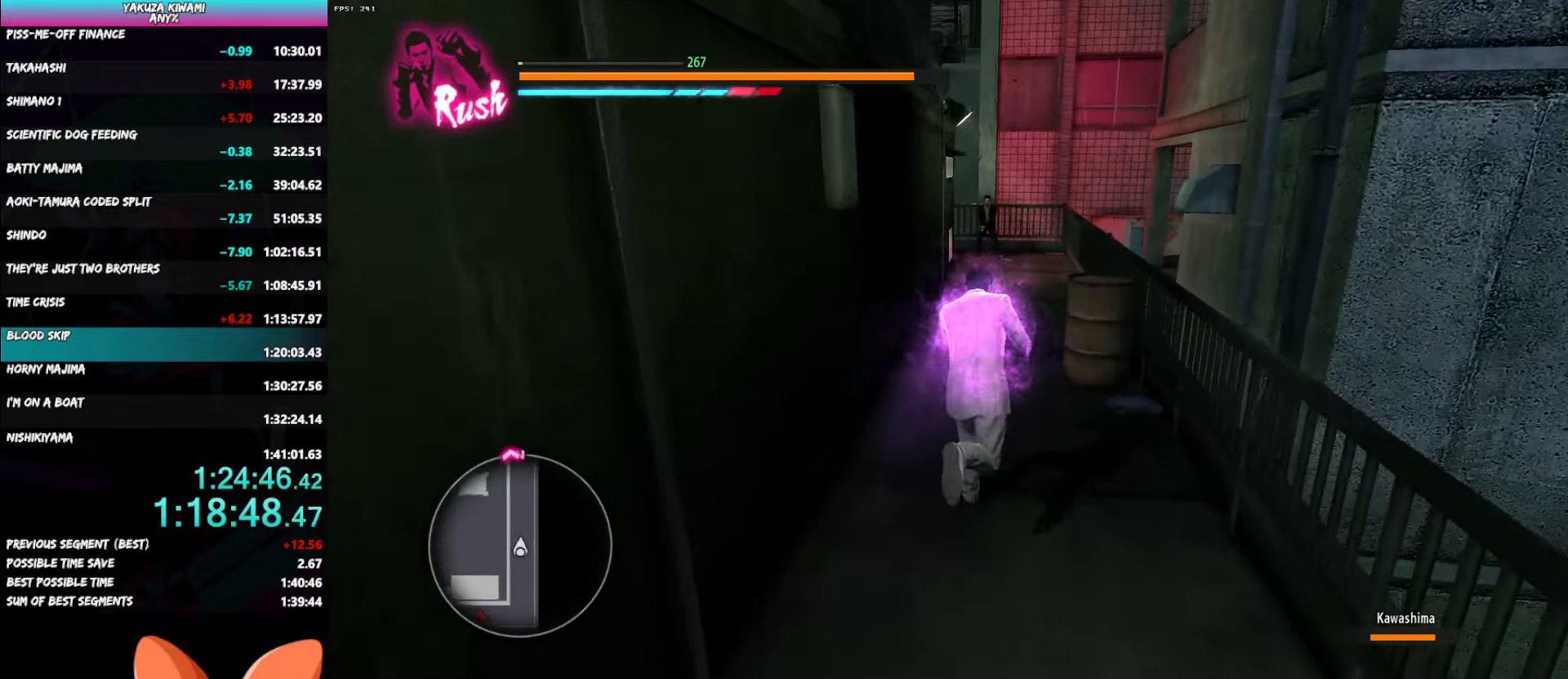
{"buttons": [], "left_stick": "up", "right_stick": "left", "events": []}
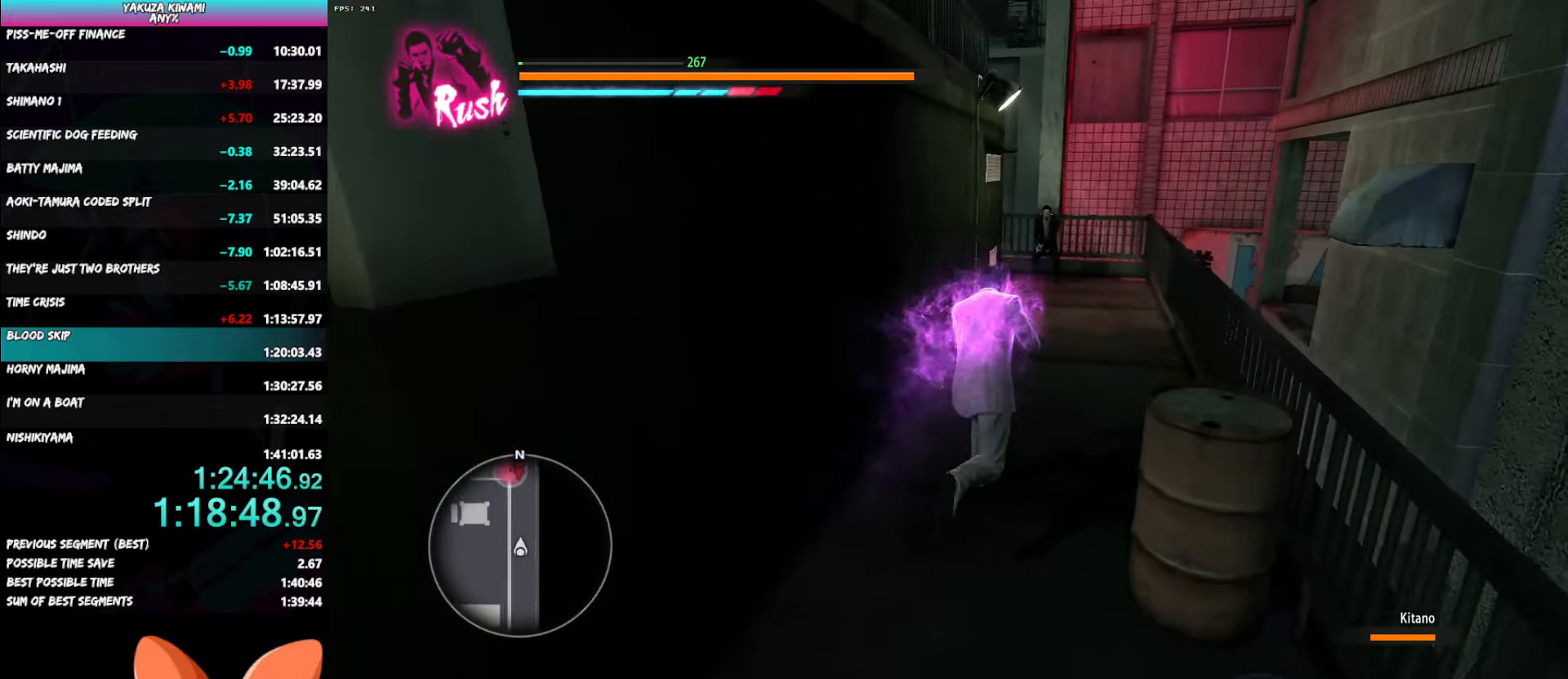
{"buttons": [], "left_stick": "up", "right_stick": "left", "events": []}
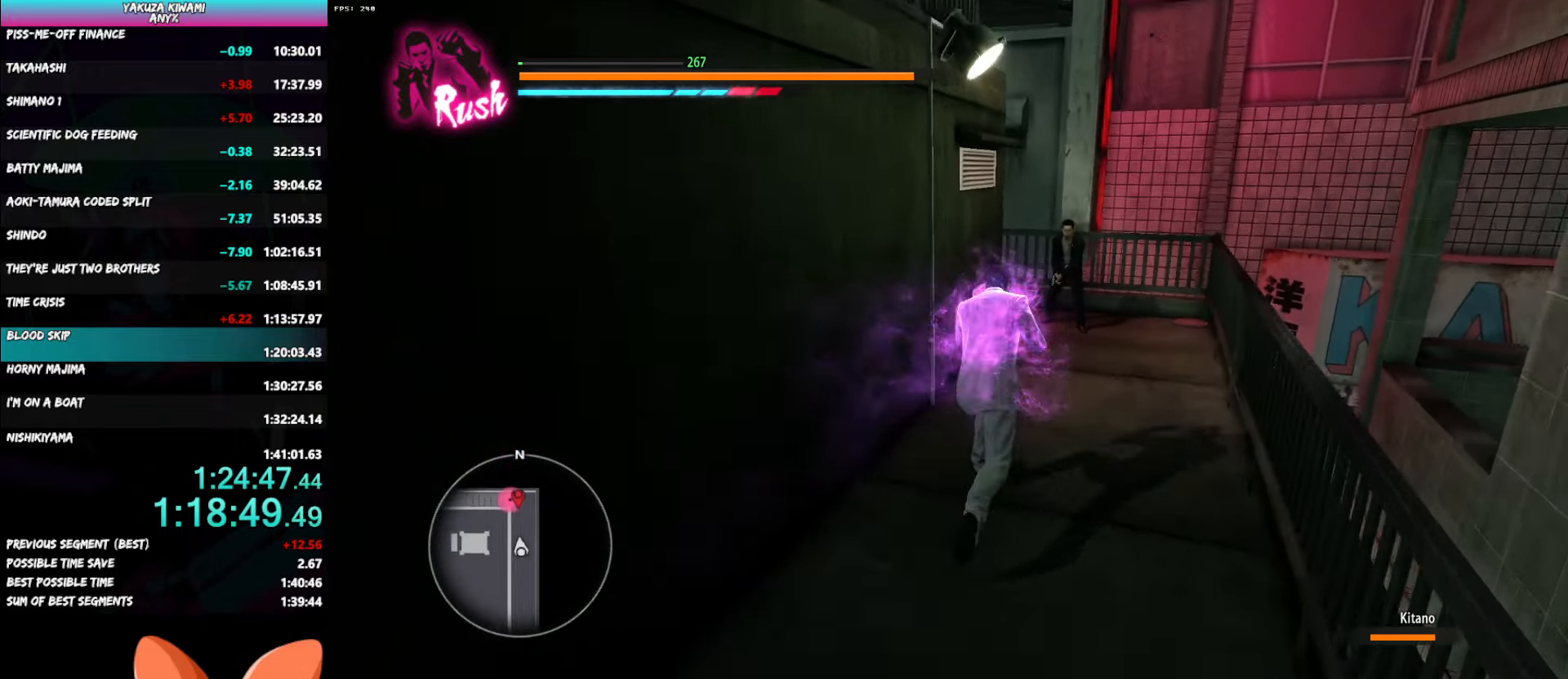
{"buttons": [], "left_stick": "up", "right_stick": "left", "events": []}